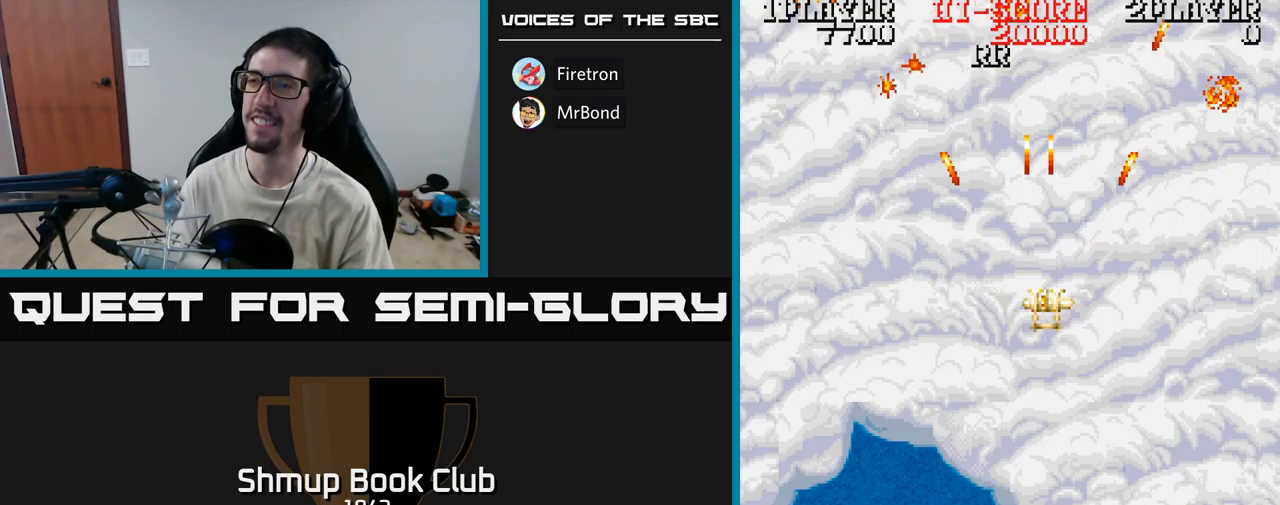
Gameplay with a controller (Xbox layout); each line is a JSON object with the inputs held at the frame after it (dt_ms = milliseconds from this image to that frame). "events" lists button and stick changes between this image and that frame as [ms after this image, input, new state], when the widget could be followed in between. Not read: left_stick right_stick.
{"dt_ms": 433, "buttons": ["A", "DPAD_DOWN"], "events": [[17, "DPAD_UP", "up"], [133, "DPAD_DOWN", "down"], [167, "DPAD_LEFT", "up"]]}
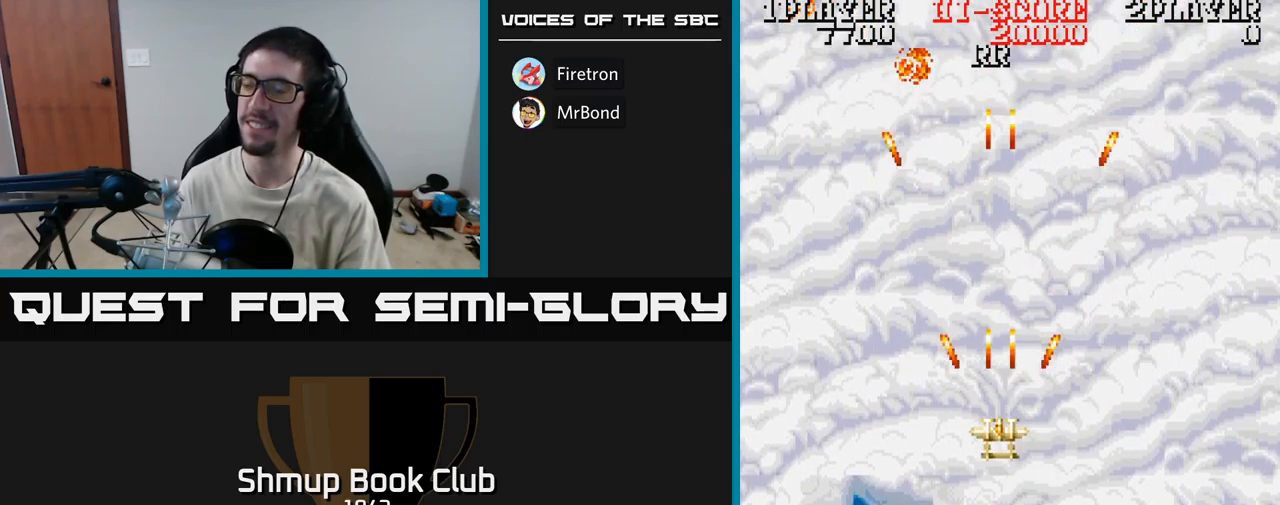
{"dt_ms": 500, "buttons": ["A"], "events": [[134, "DPAD_DOWN", "up"]]}
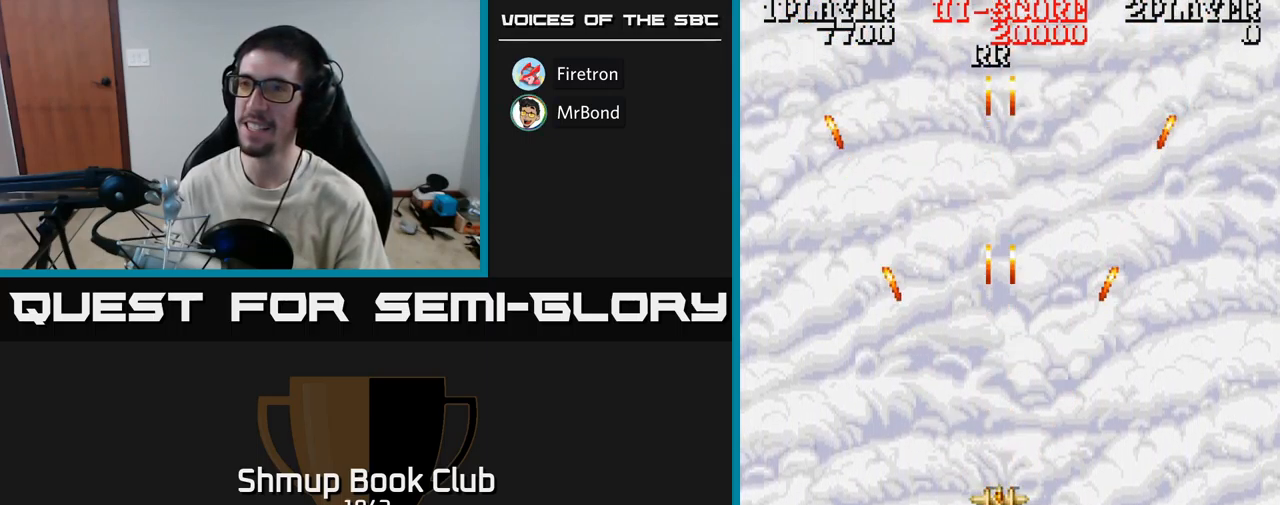
{"dt_ms": 500, "buttons": ["A", "DPAD_UP"], "events": [[184, "DPAD_UP", "down"]]}
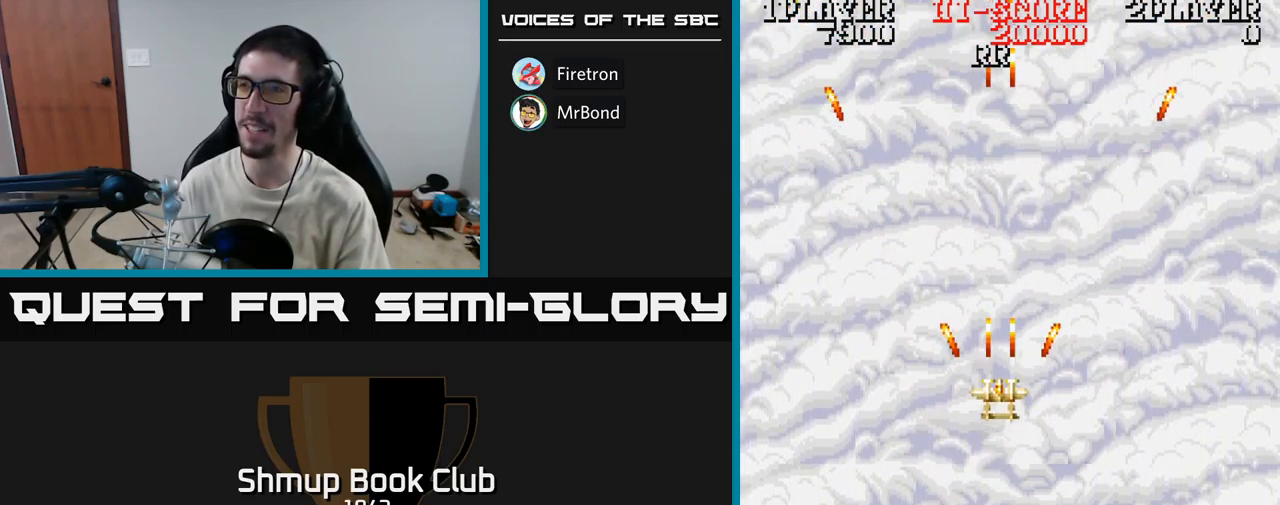
{"dt_ms": 500, "buttons": ["A", "DPAD_DOWN"], "events": [[384, "DPAD_RIGHT", "down"], [384, "DPAD_UP", "up"], [484, "DPAD_DOWN", "down"], [500, "DPAD_RIGHT", "up"]]}
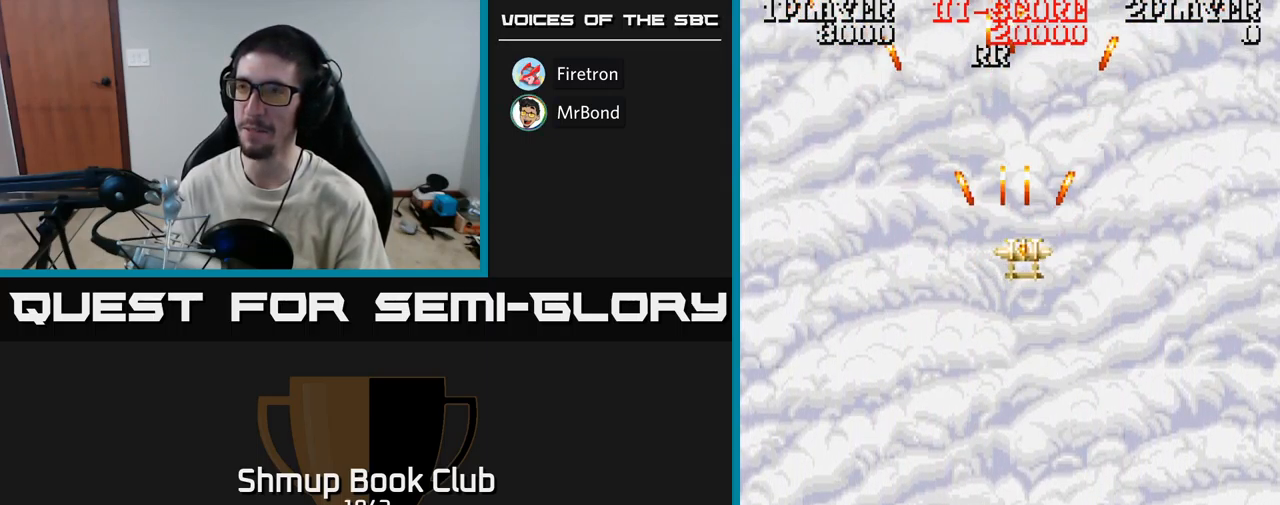
{"dt_ms": 500, "buttons": ["A", "DPAD_LEFT"], "events": [[317, "DPAD_LEFT", "down"], [467, "DPAD_DOWN", "up"]]}
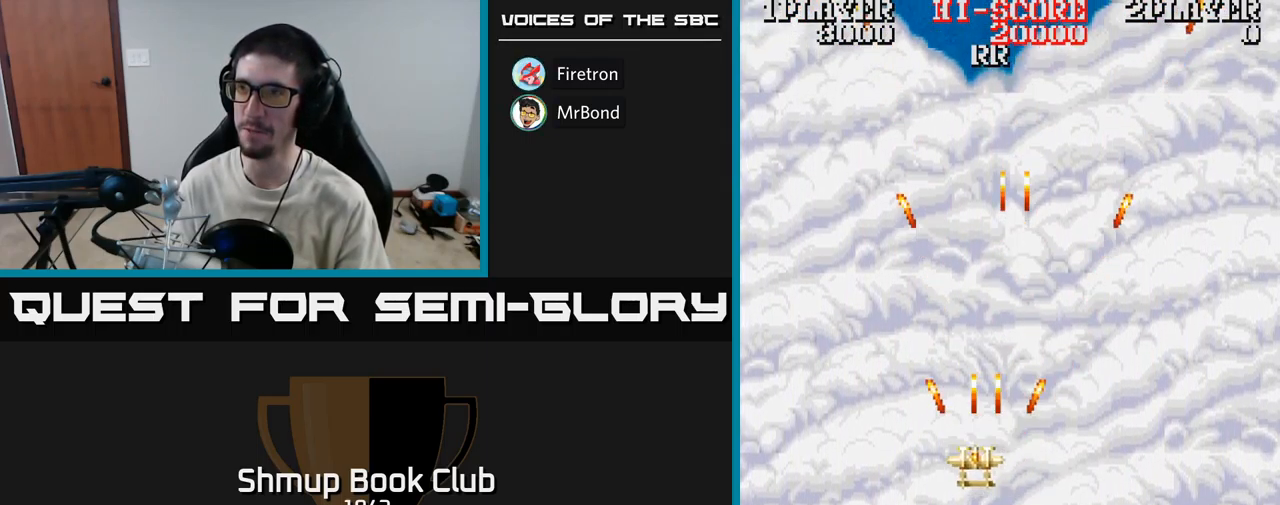
{"dt_ms": 500, "buttons": ["A", "DPAD_RIGHT"], "events": [[67, "DPAD_UP", "down"], [150, "DPAD_LEFT", "up"], [300, "DPAD_RIGHT", "down"], [367, "DPAD_UP", "up"]]}
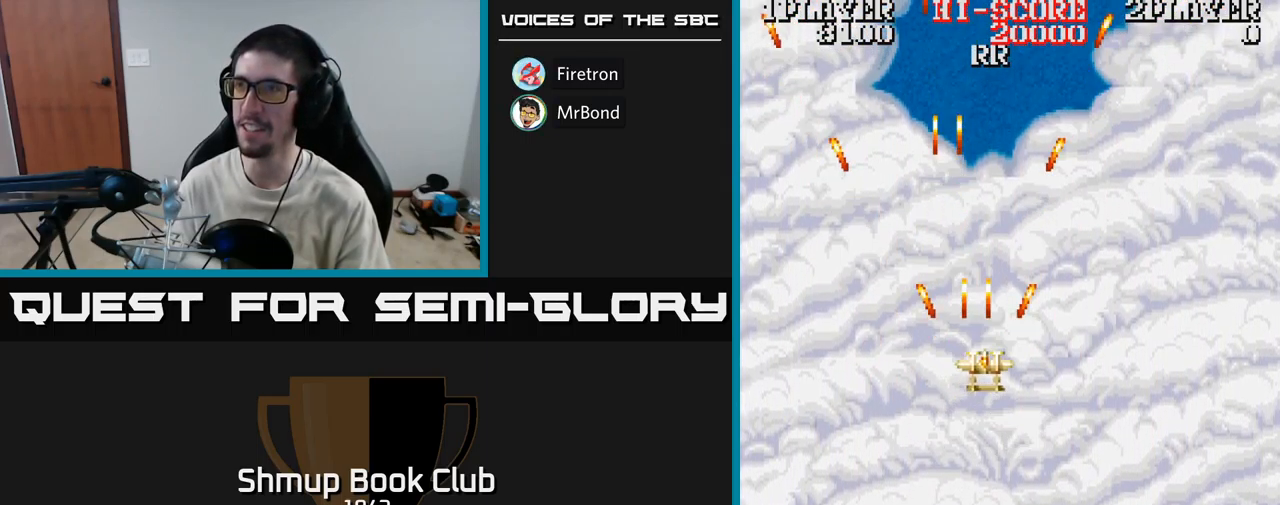
{"dt_ms": 500, "buttons": ["A", "DPAD_LEFT"], "events": [[100, "DPAD_DOWN", "down"], [167, "DPAD_RIGHT", "up"], [250, "DPAD_LEFT", "down"], [334, "DPAD_DOWN", "up"]]}
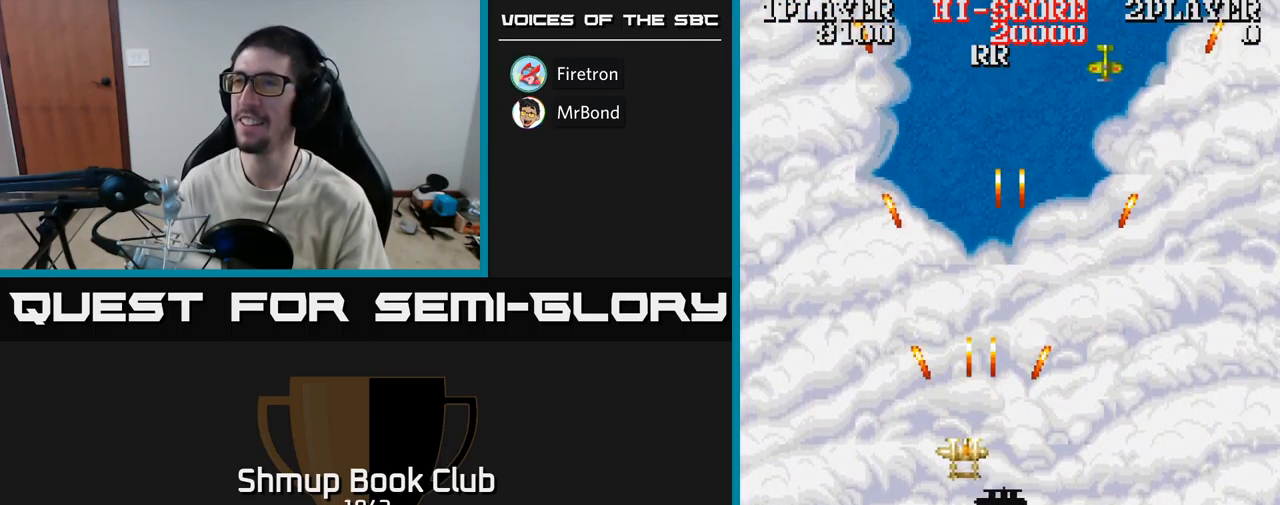
{"dt_ms": 500, "buttons": ["A", "DPAD_RIGHT"], "events": [[34, "DPAD_UP", "down"], [50, "A", "up"], [84, "DPAD_LEFT", "up"], [300, "DPAD_RIGHT", "down"], [317, "A", "down"], [367, "DPAD_UP", "up"]]}
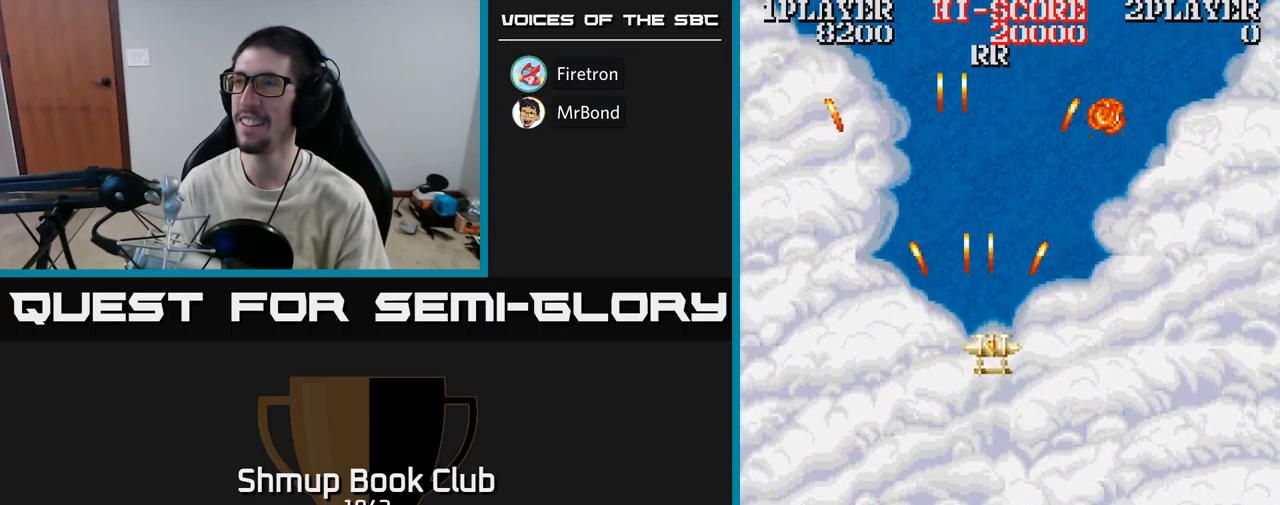
{"dt_ms": 500, "buttons": ["A", "DPAD_DOWN", "DPAD_LEFT"], "events": [[34, "DPAD_DOWN", "down"], [300, "DPAD_DOWN", "up"], [400, "DPAD_DOWN", "down"], [434, "DPAD_RIGHT", "up"], [500, "DPAD_LEFT", "down"]]}
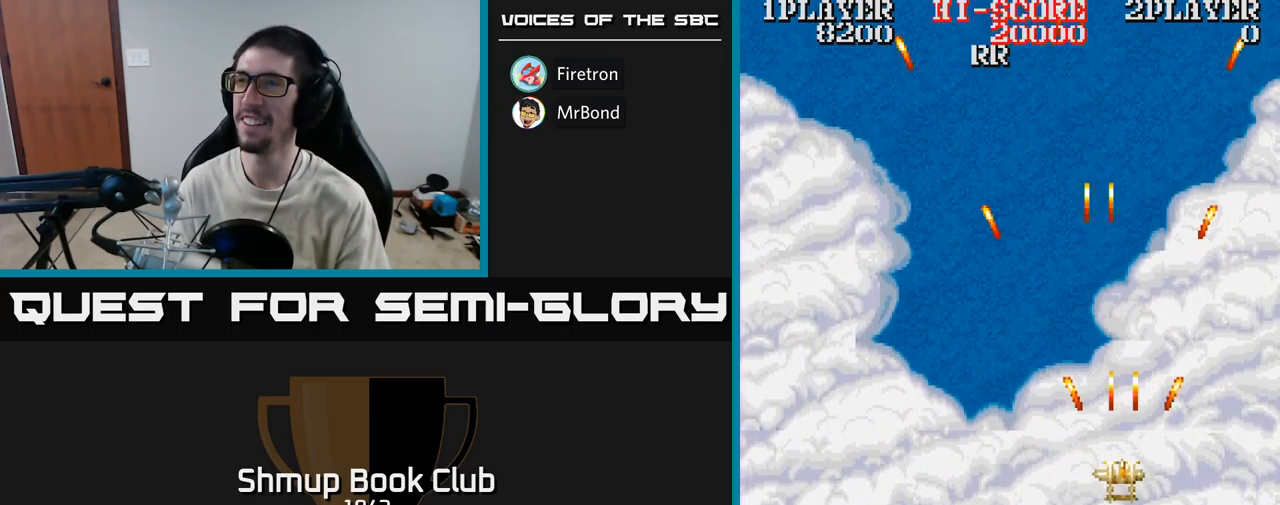
{"dt_ms": 500, "buttons": ["A", "DPAD_UP", "DPAD_LEFT"], "events": [[84, "DPAD_DOWN", "up"], [300, "DPAD_UP", "down"]]}
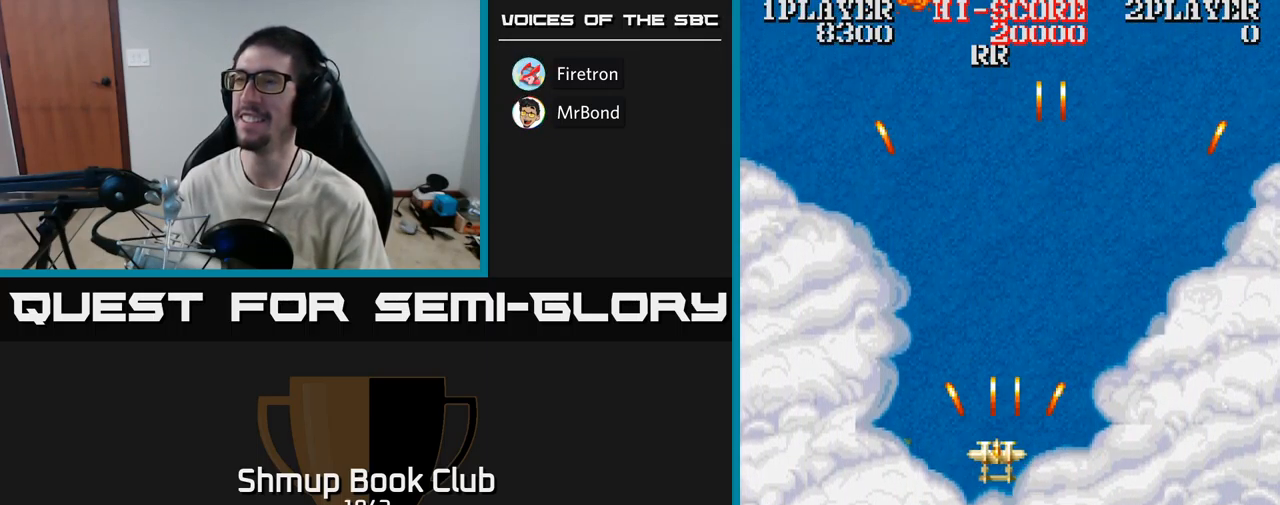
{"dt_ms": 516, "buttons": ["A", "DPAD_RIGHT"], "events": [[416, "DPAD_LEFT", "up"], [416, "DPAD_UP", "up"], [433, "DPAD_RIGHT", "down"]]}
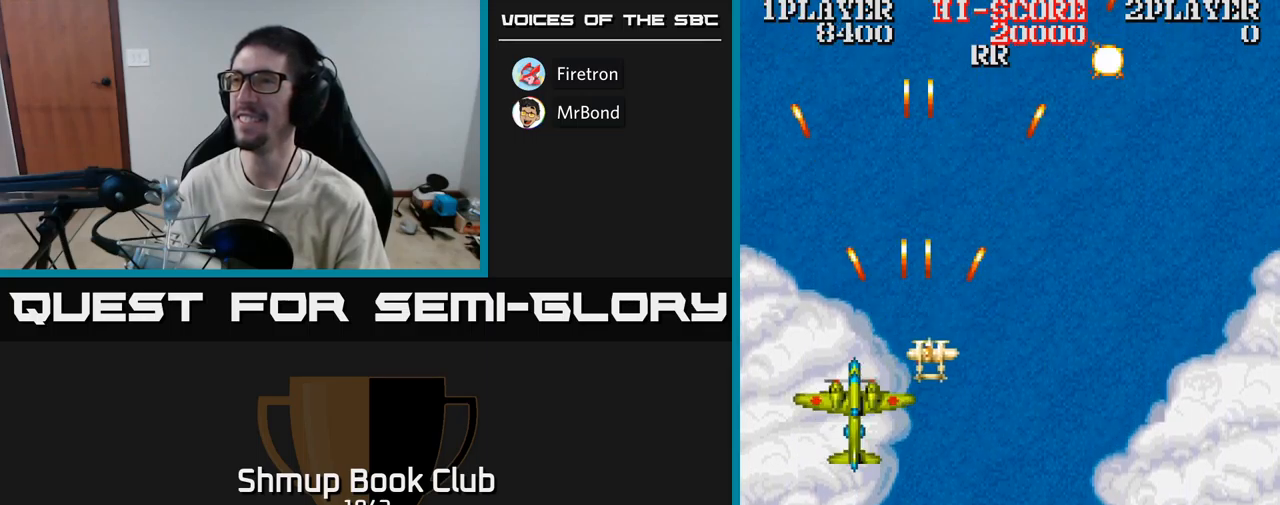
{"dt_ms": 500, "buttons": ["A", "DPAD_DOWN", "DPAD_LEFT"], "events": [[217, "DPAD_DOWN", "down"], [217, "DPAD_RIGHT", "up"], [267, "DPAD_LEFT", "down"]]}
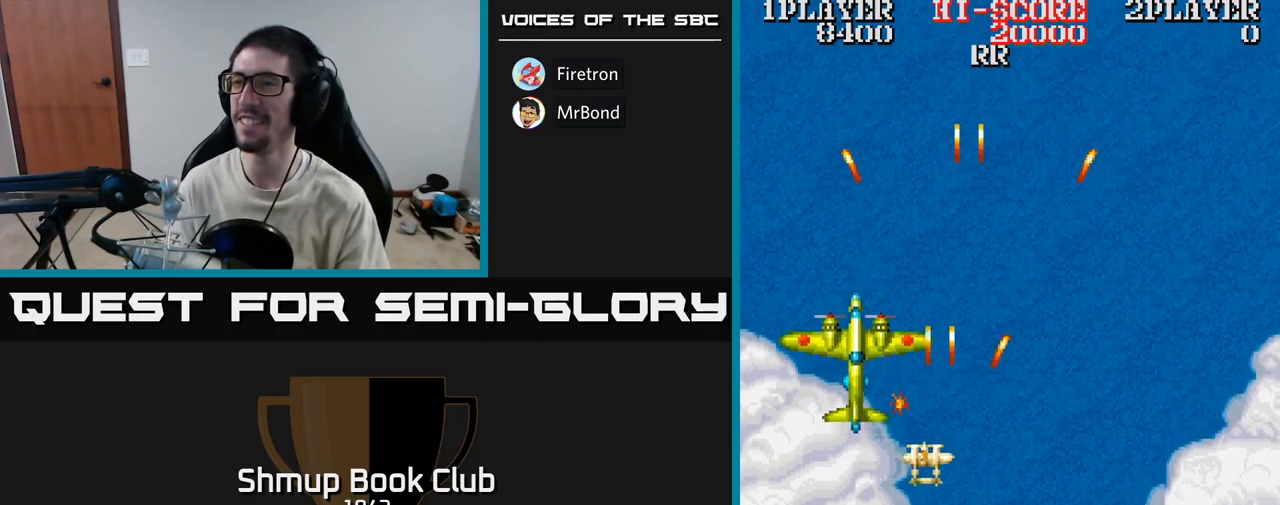
{"dt_ms": 500, "buttons": ["A", "DPAD_UP"], "events": [[17, "DPAD_DOWN", "up"], [84, "DPAD_LEFT", "up"], [184, "DPAD_UP", "down"], [384, "DPAD_UP", "up"], [484, "DPAD_UP", "down"]]}
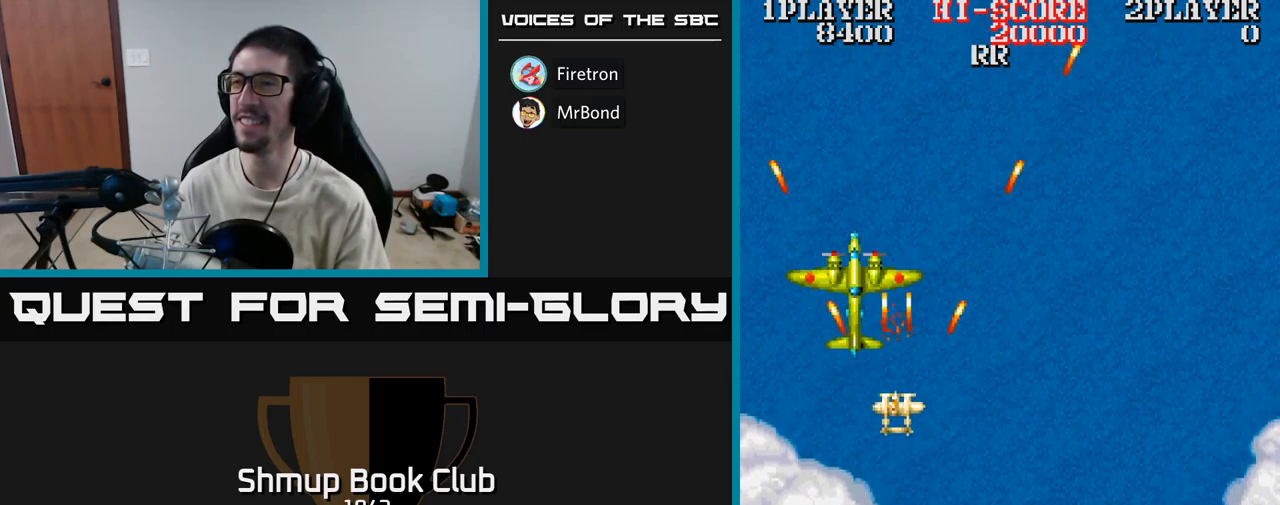
{"dt_ms": 500, "buttons": ["A"], "events": [[117, "DPAD_UP", "up"], [250, "DPAD_DOWN", "down"], [250, "DPAD_RIGHT", "down"], [317, "DPAD_RIGHT", "up"], [367, "DPAD_DOWN", "up"]]}
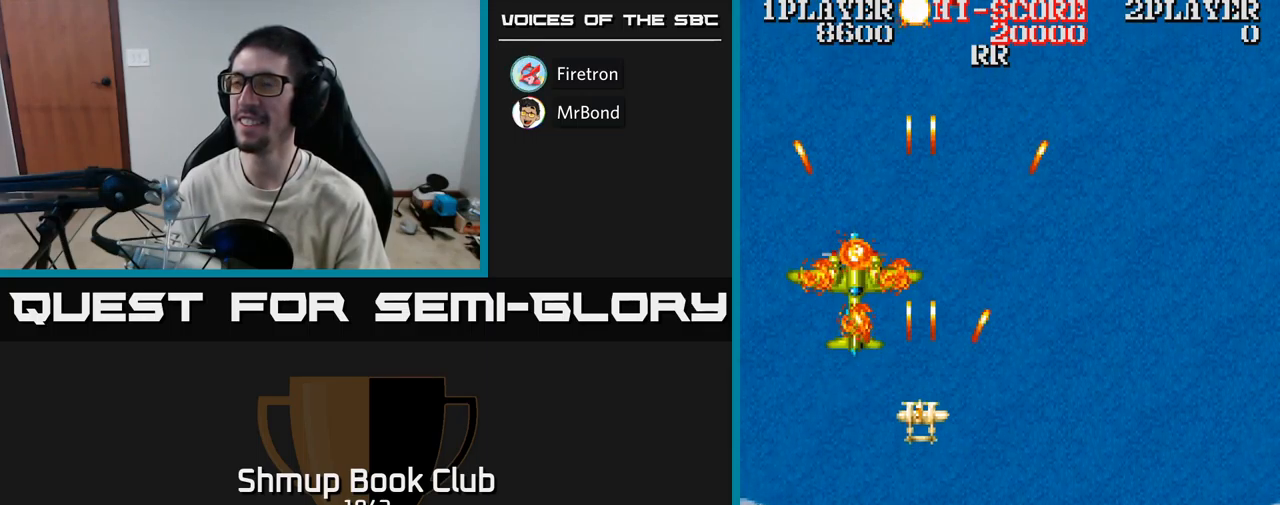
{"dt_ms": 500, "buttons": ["A", "DPAD_RIGHT"], "events": [[84, "DPAD_LEFT", "down"], [150, "DPAD_UP", "down"], [167, "DPAD_LEFT", "up"], [267, "DPAD_UP", "up"], [400, "DPAD_RIGHT", "down"]]}
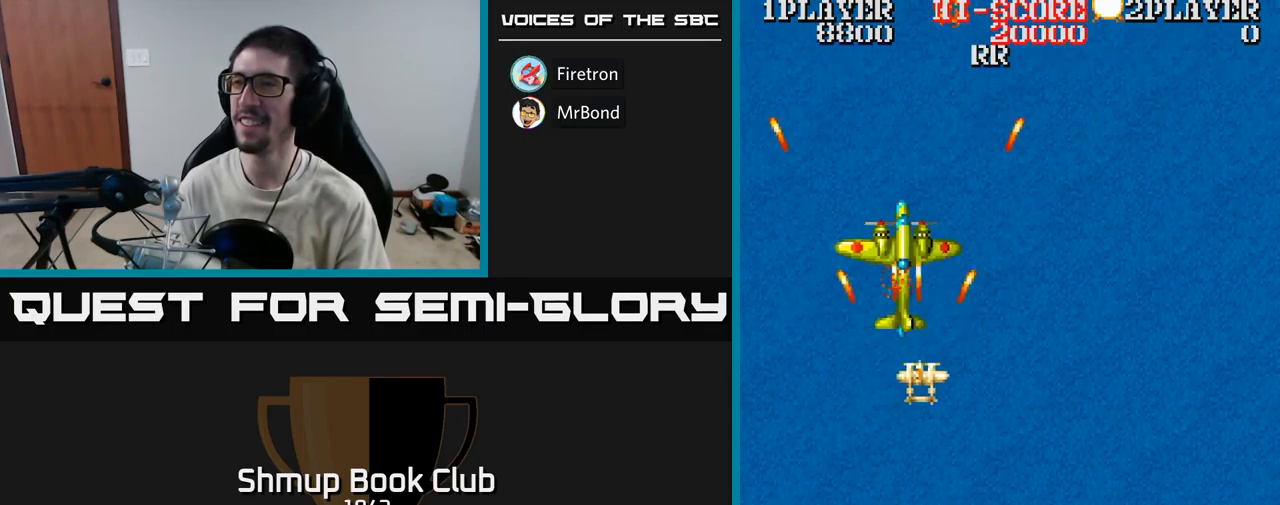
{"dt_ms": 500, "buttons": ["A"], "events": [[67, "DPAD_RIGHT", "up"], [200, "DPAD_RIGHT", "down"], [350, "DPAD_RIGHT", "up"]]}
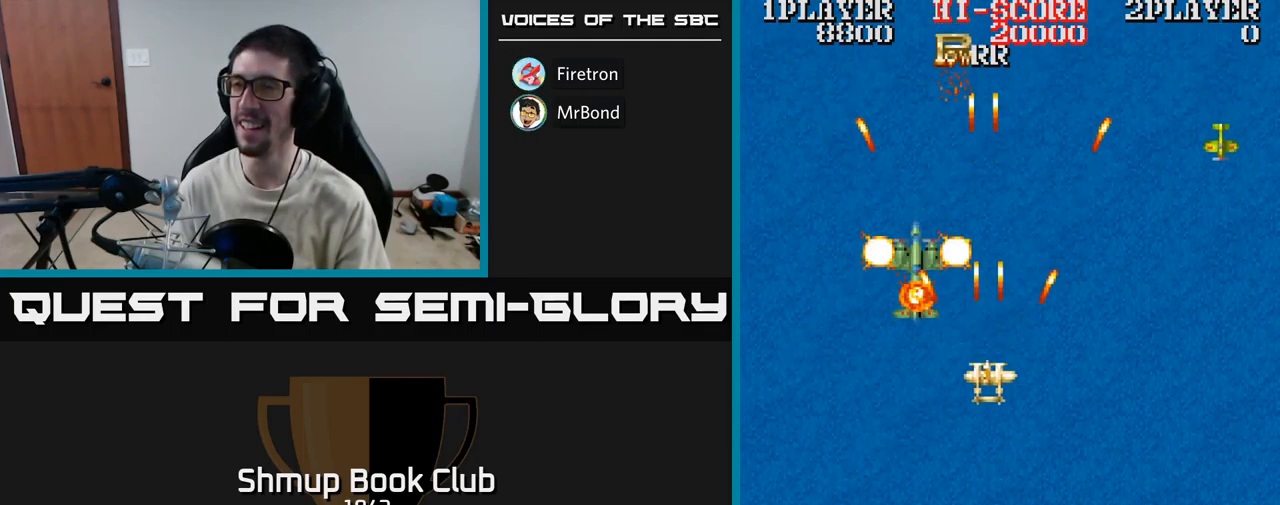
{"dt_ms": 500, "buttons": ["A", "DPAD_DOWN"], "events": [[334, "DPAD_DOWN", "down"], [367, "DPAD_RIGHT", "down"], [484, "DPAD_RIGHT", "up"]]}
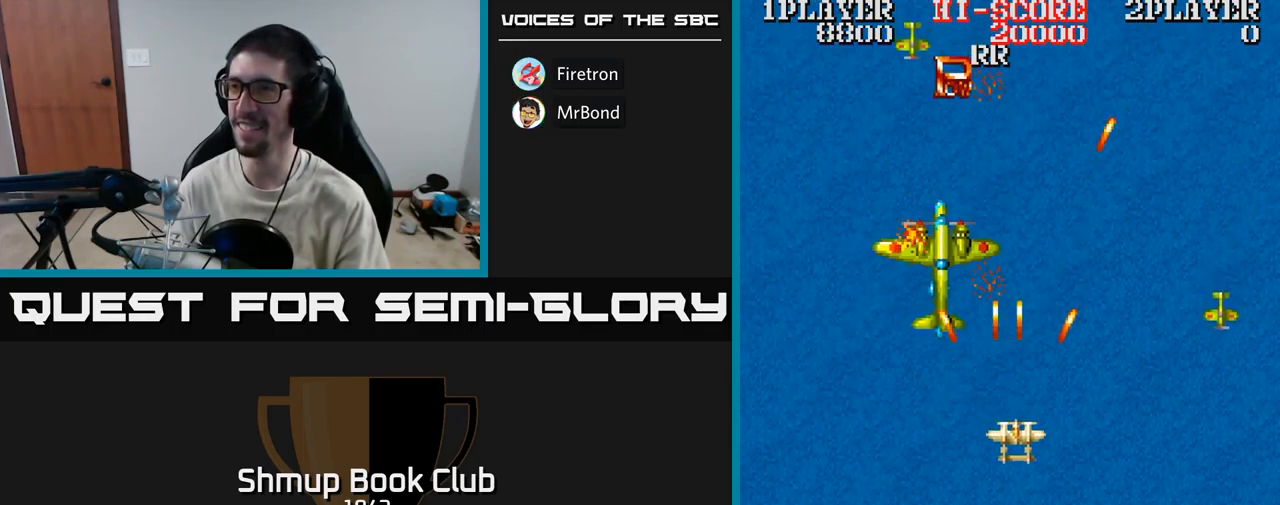
{"dt_ms": 500, "buttons": ["A", "DPAD_DOWN"], "events": [[17, "DPAD_DOWN", "up"], [284, "DPAD_RIGHT", "down"], [350, "DPAD_DOWN", "down"], [384, "DPAD_RIGHT", "up"]]}
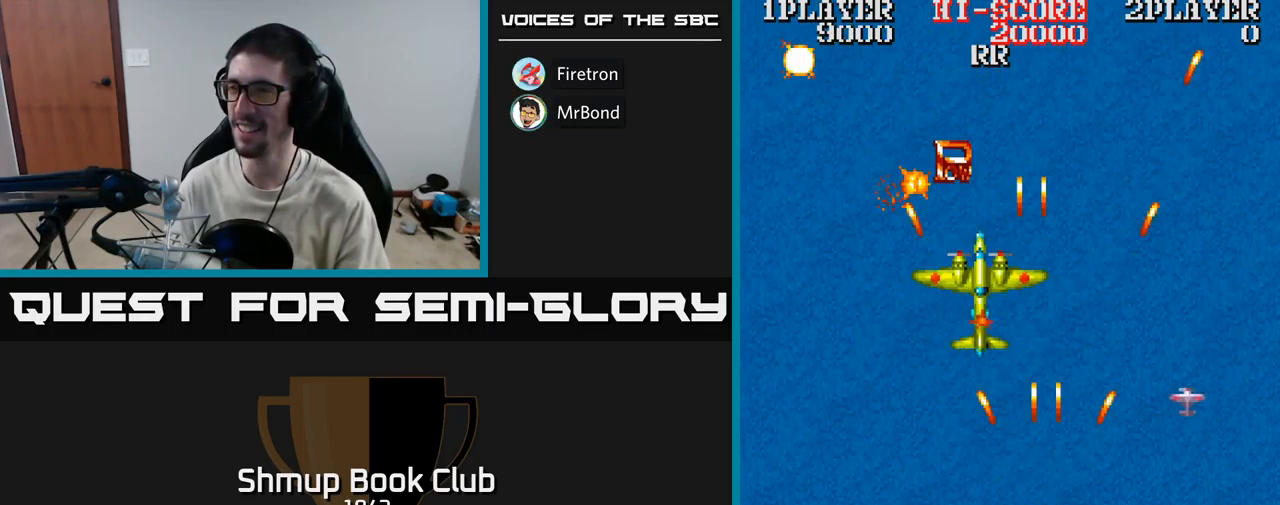
{"dt_ms": 500, "buttons": ["DPAD_UP", "DPAD_LEFT"], "events": [[84, "DPAD_LEFT", "down"], [134, "A", "up"], [134, "DPAD_DOWN", "up"], [234, "DPAD_UP", "down"]]}
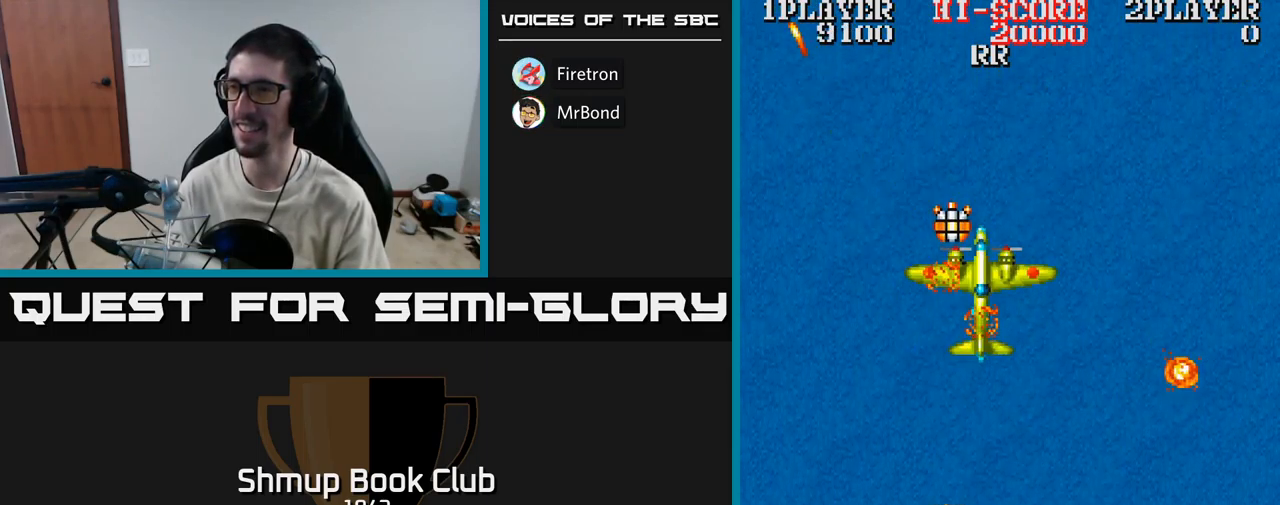
{"dt_ms": 500, "buttons": ["DPAD_UP", "DPAD_LEFT"], "events": [[34, "DPAD_LEFT", "up"], [150, "DPAD_RIGHT", "down"], [150, "DPAD_UP", "up"], [284, "DPAD_DOWN", "down"], [300, "DPAD_RIGHT", "up"], [350, "DPAD_DOWN", "up"], [384, "DPAD_LEFT", "down"], [467, "DPAD_UP", "down"]]}
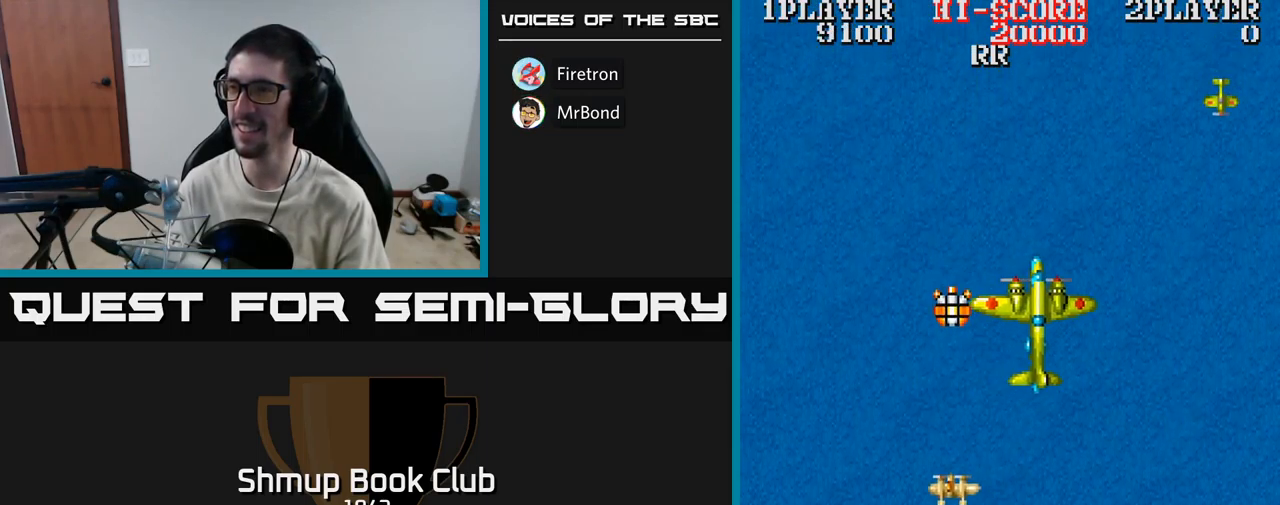
{"dt_ms": 484, "buttons": ["A", "DPAD_DOWN", "DPAD_RIGHT"], "events": [[67, "DPAD_LEFT", "up"], [367, "DPAD_RIGHT", "down"], [367, "DPAD_UP", "up"], [417, "DPAD_DOWN", "down"], [484, "A", "down"]]}
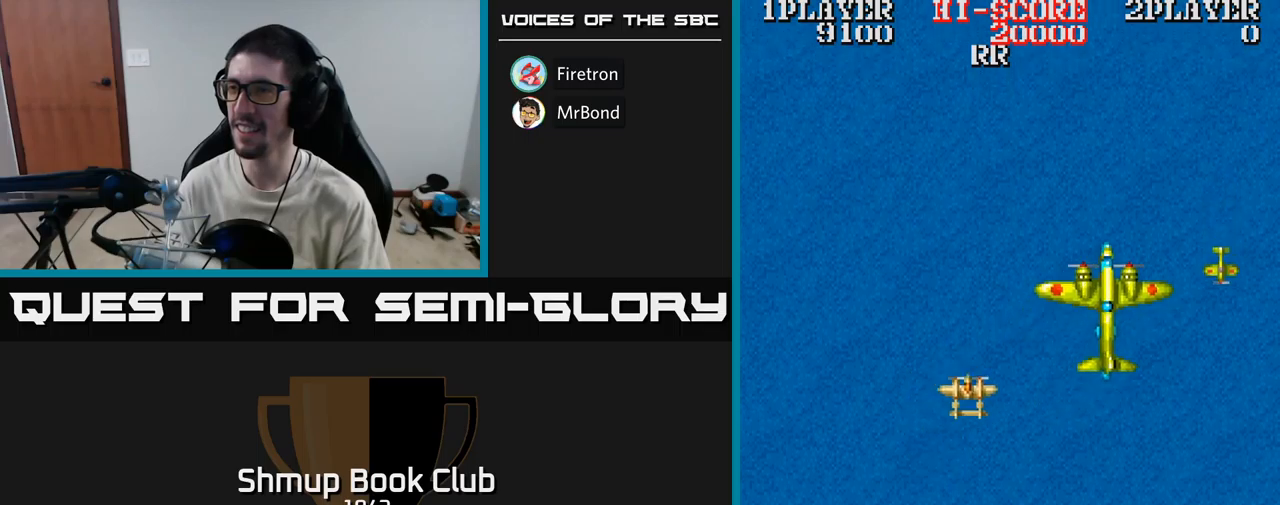
{"dt_ms": 500, "buttons": ["A", "DPAD_DOWN", "DPAD_RIGHT"], "events": [[233, "DPAD_DOWN", "up"], [333, "DPAD_DOWN", "down"]]}
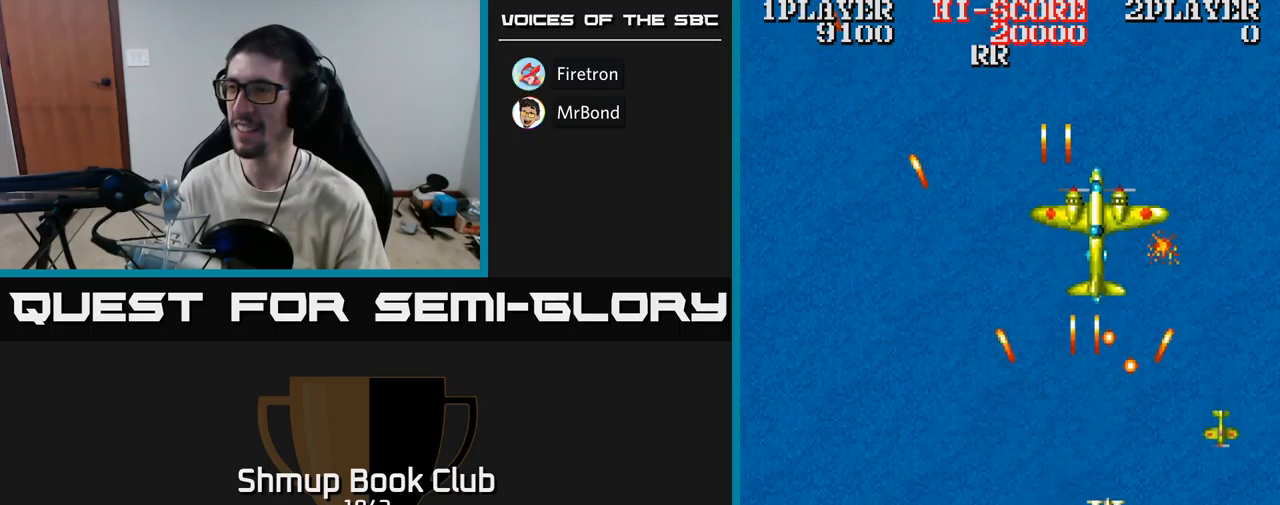
{"dt_ms": 500, "buttons": ["A", "DPAD_LEFT"], "events": [[117, "DPAD_RIGHT", "up"], [150, "DPAD_LEFT", "down"], [283, "DPAD_DOWN", "up"]]}
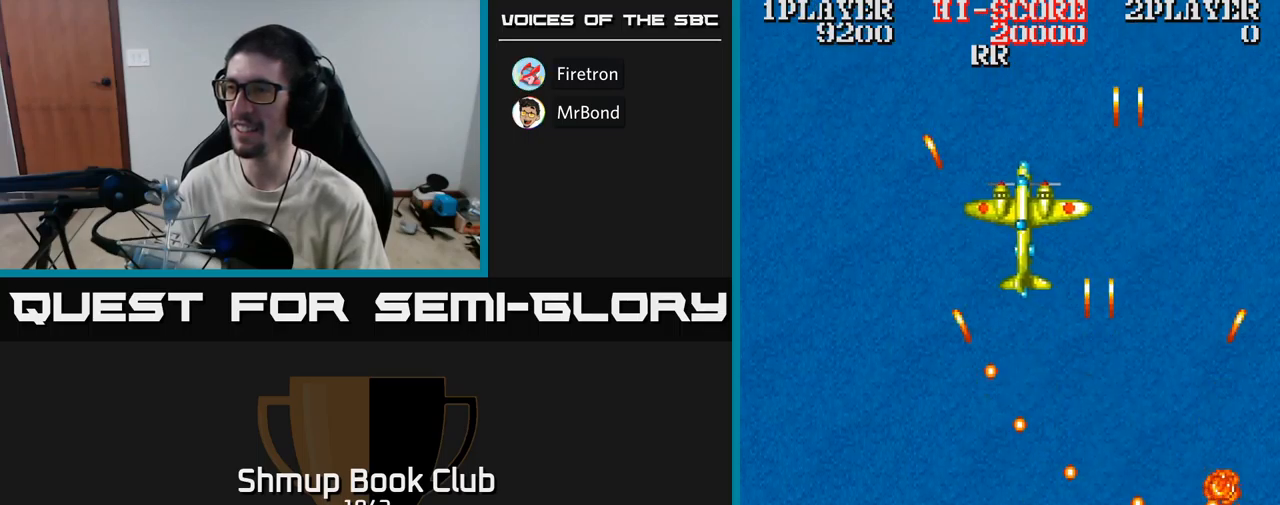
{"dt_ms": 500, "buttons": ["A", "DPAD_UP"], "events": [[217, "DPAD_LEFT", "up"], [217, "DPAD_UP", "down"], [250, "DPAD_RIGHT", "down"], [333, "DPAD_RIGHT", "up"]]}
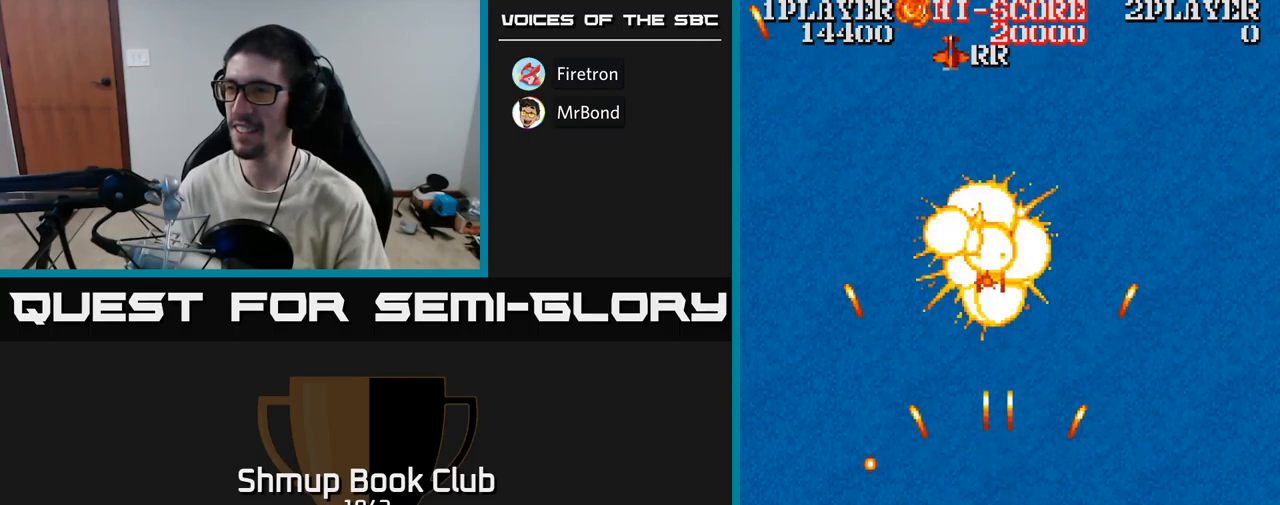
{"dt_ms": 500, "buttons": ["A", "DPAD_UP", "DPAD_LEFT"], "events": [[17, "DPAD_LEFT", "down"], [183, "DPAD_LEFT", "up"], [233, "A", "up"], [350, "DPAD_LEFT", "down"], [433, "A", "down"]]}
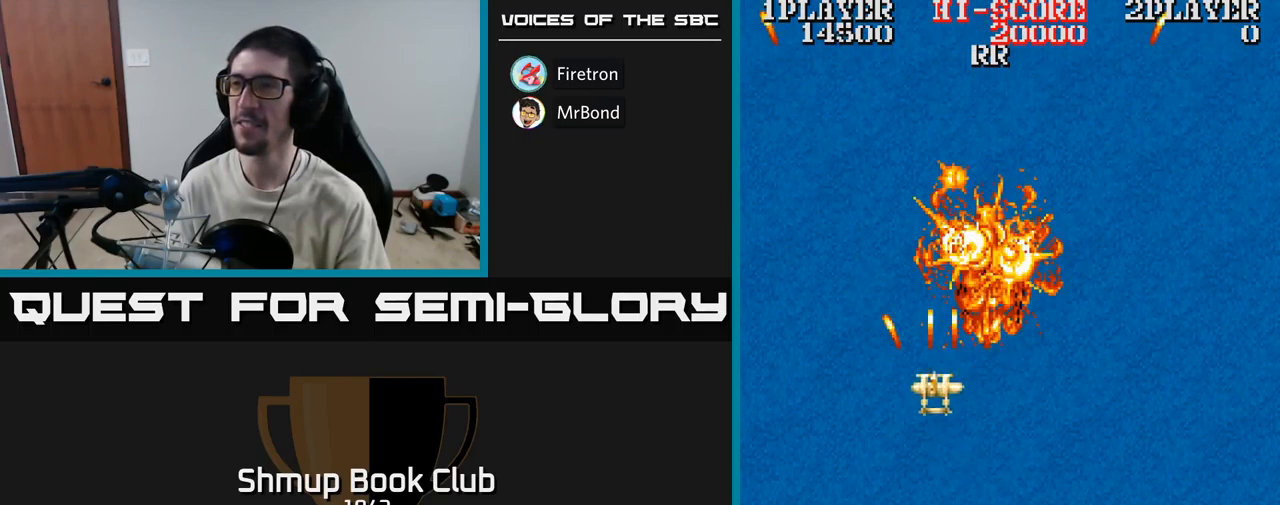
{"dt_ms": 500, "buttons": ["DPAD_RIGHT"], "events": [[67, "DPAD_LEFT", "up"], [67, "DPAD_UP", "up"], [100, "DPAD_DOWN", "down"], [117, "DPAD_RIGHT", "down"], [183, "A", "up"], [433, "DPAD_DOWN", "up"]]}
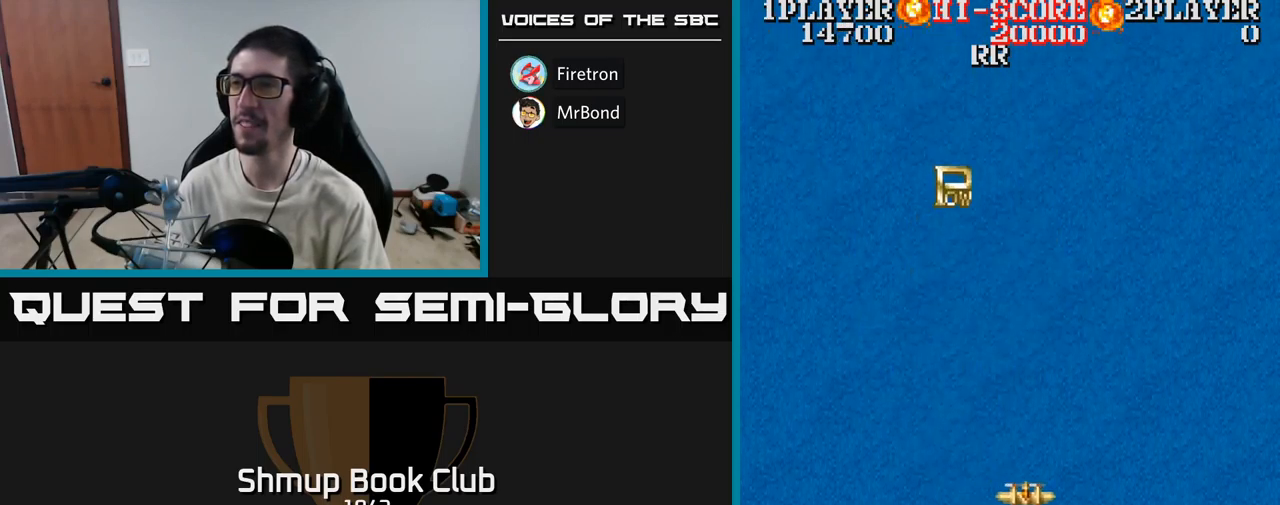
{"dt_ms": 500, "buttons": ["A", "DPAD_UP", "DPAD_LEFT"], "events": [[33, "A", "down"], [100, "DPAD_RIGHT", "up"], [133, "DPAD_LEFT", "down"], [233, "DPAD_UP", "down"], [283, "DPAD_LEFT", "up"], [383, "DPAD_LEFT", "down"]]}
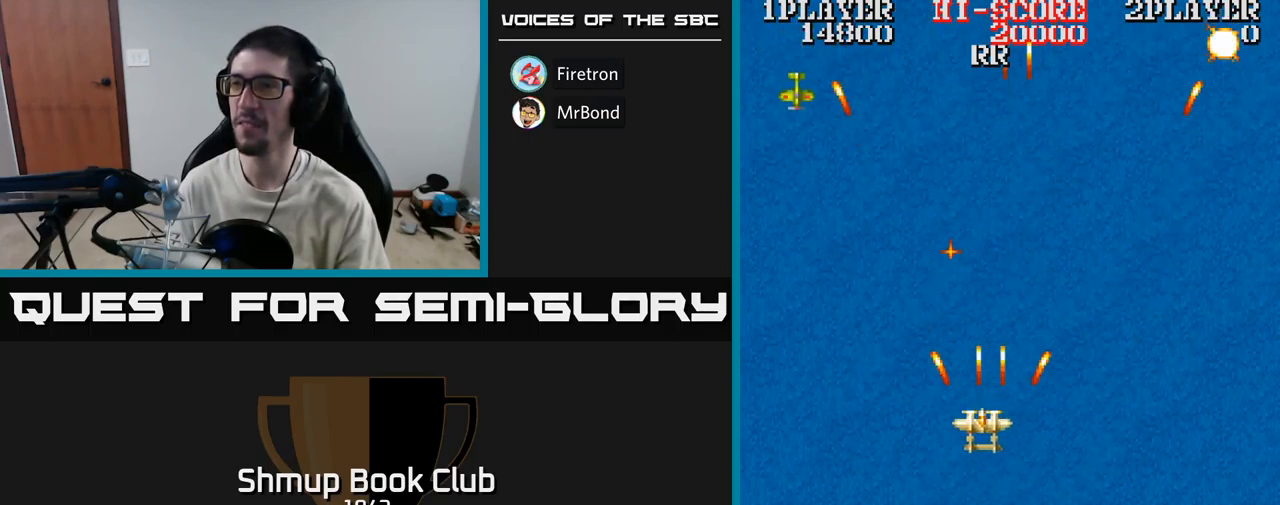
{"dt_ms": 500, "buttons": ["A", "DPAD_LEFT"], "events": [[117, "DPAD_UP", "up"], [233, "DPAD_DOWN", "down"], [267, "DPAD_LEFT", "up"], [400, "DPAD_DOWN", "up"], [417, "DPAD_LEFT", "down"]]}
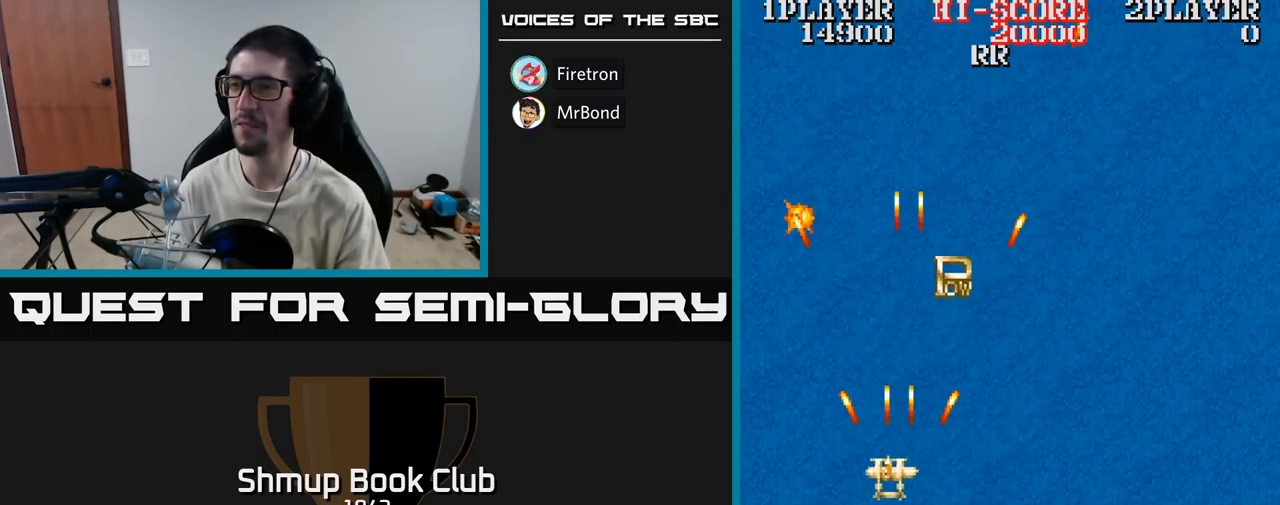
{"dt_ms": 500, "buttons": ["DPAD_DOWN", "DPAD_LEFT"], "events": [[50, "A", "up"], [50, "DPAD_UP", "down"], [83, "DPAD_LEFT", "up"], [133, "DPAD_RIGHT", "down"], [333, "DPAD_RIGHT", "up"], [417, "DPAD_LEFT", "down"], [417, "DPAD_UP", "up"], [467, "DPAD_DOWN", "down"]]}
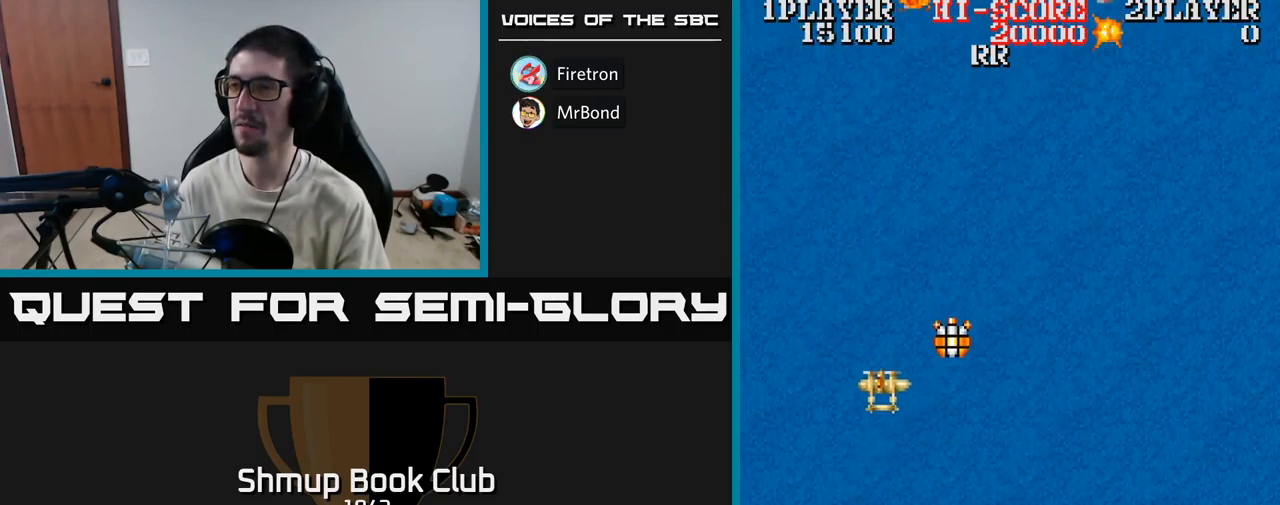
{"dt_ms": 500, "buttons": [], "events": [[50, "DPAD_LEFT", "up"], [100, "A", "down"], [100, "DPAD_RIGHT", "down"], [267, "DPAD_RIGHT", "up"], [417, "DPAD_DOWN", "up"], [483, "A", "up"]]}